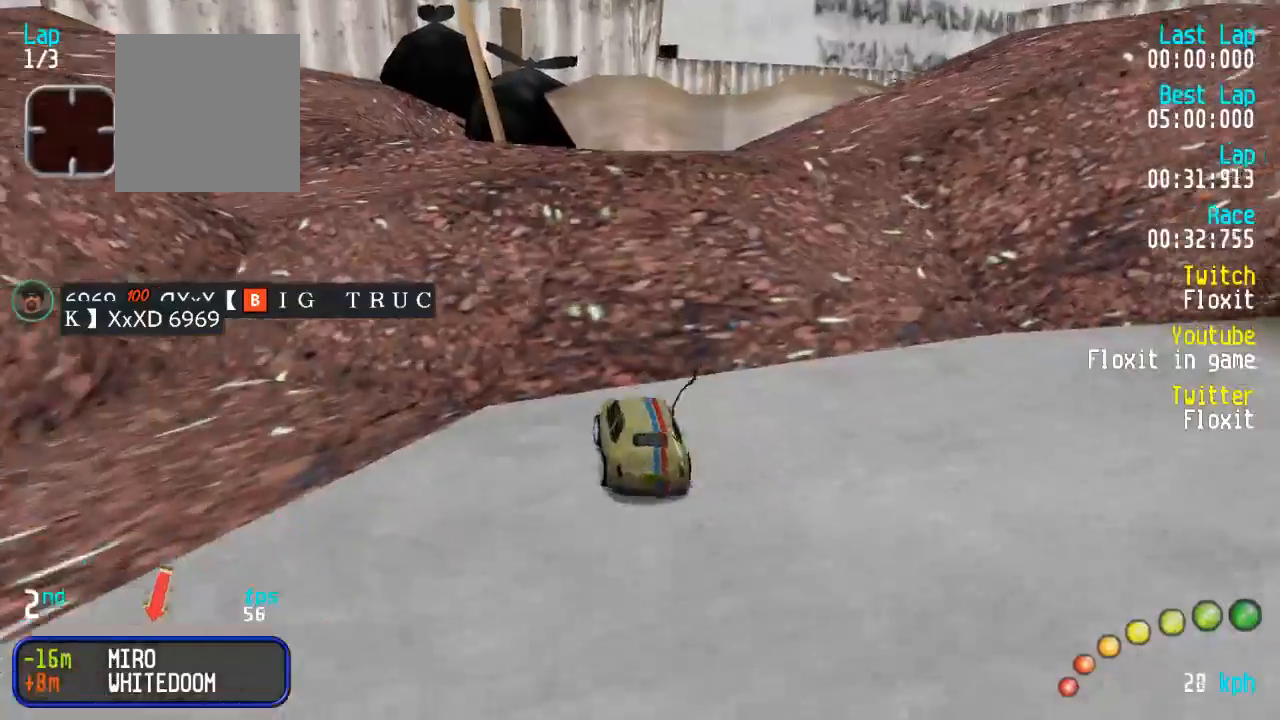
Gameplay with a controller (Xbox layout); each line is a JSON object with the inputs held at the frame after it. "events" lists button and stick changes between this image and that frame as [ms after this image, input, new state], when the widget could be followed in between.
{"buttons": ["A", "DPAD_UP", "DPAD_LEFT"], "left_stick": "center", "right_stick": "center", "events": []}
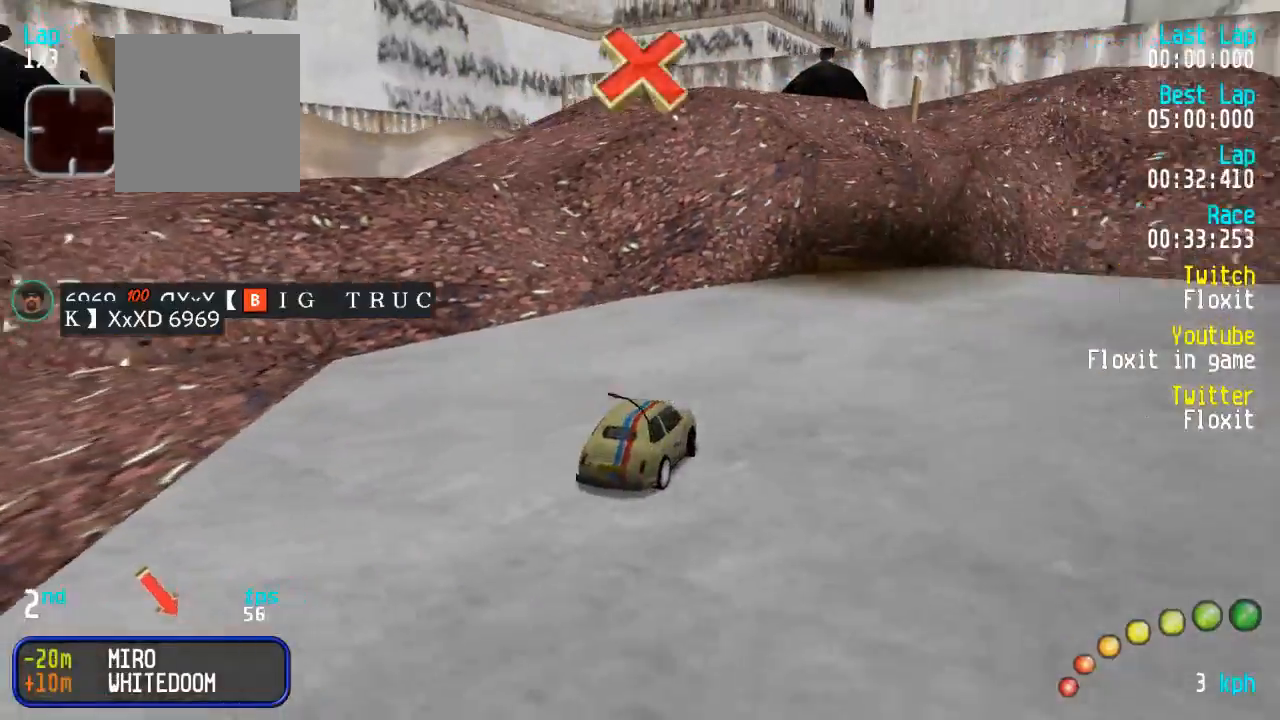
{"buttons": ["A", "DPAD_UP", "DPAD_LEFT"], "left_stick": "center", "right_stick": "center", "events": []}
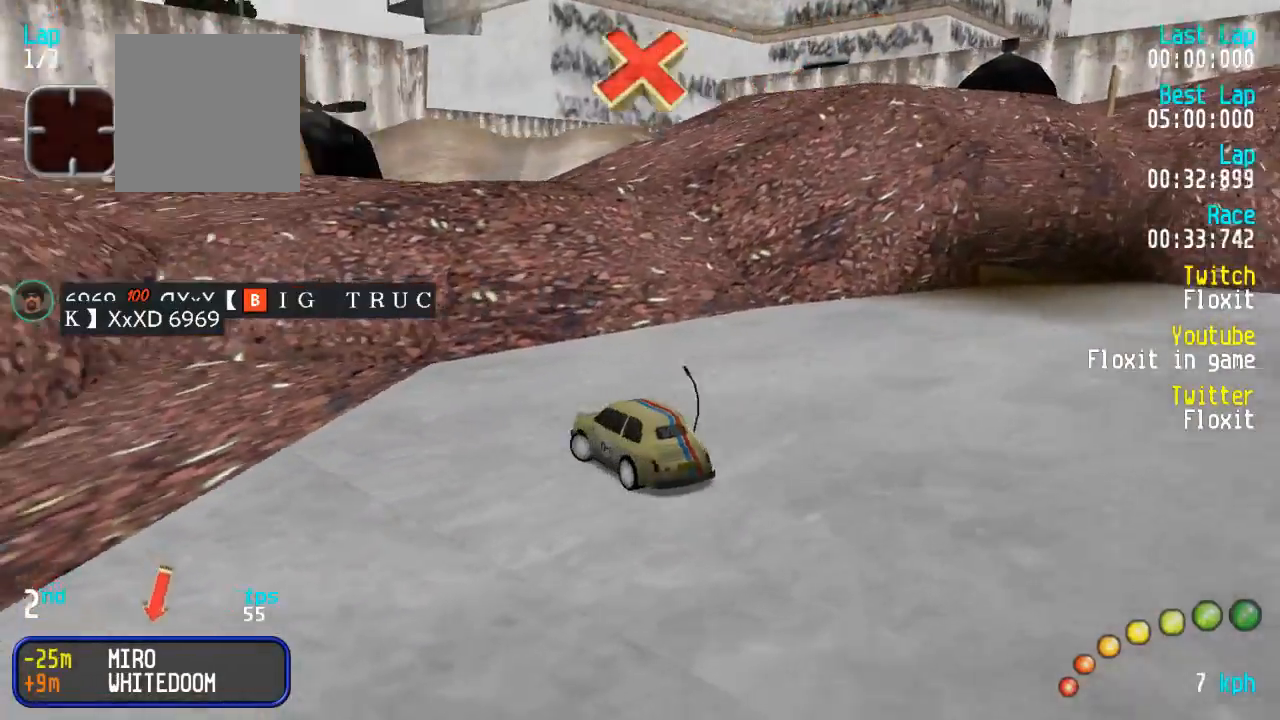
{"buttons": ["A"], "left_stick": "center", "right_stick": "center", "events": [[50, "A", "up"], [217, "A", "down"], [467, "DPAD_UP", "up"], [500, "DPAD_LEFT", "up"]]}
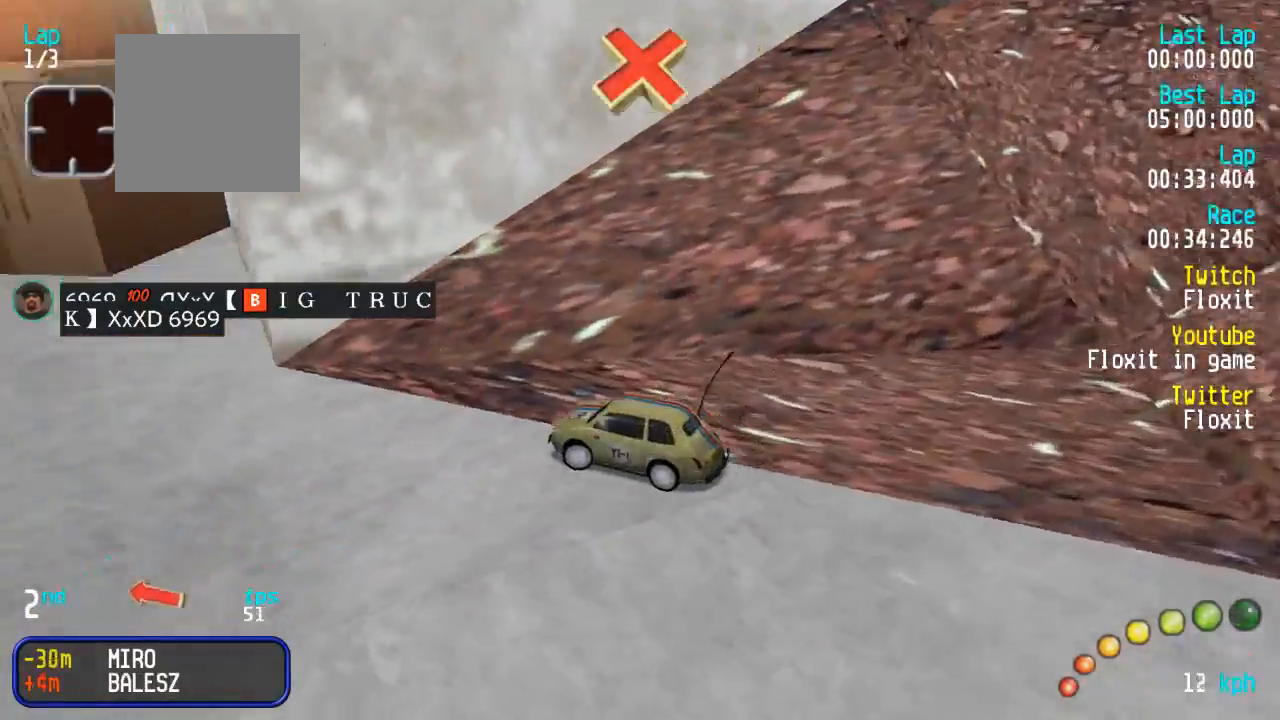
{"buttons": ["A"], "left_stick": "center", "right_stick": "center", "events": [[184, "DPAD_UP", "down"], [234, "DPAD_DOWN", "down"], [250, "DPAD_RIGHT", "down"], [434, "DPAD_DOWN", "up"], [434, "DPAD_RIGHT", "up"], [450, "DPAD_UP", "up"]]}
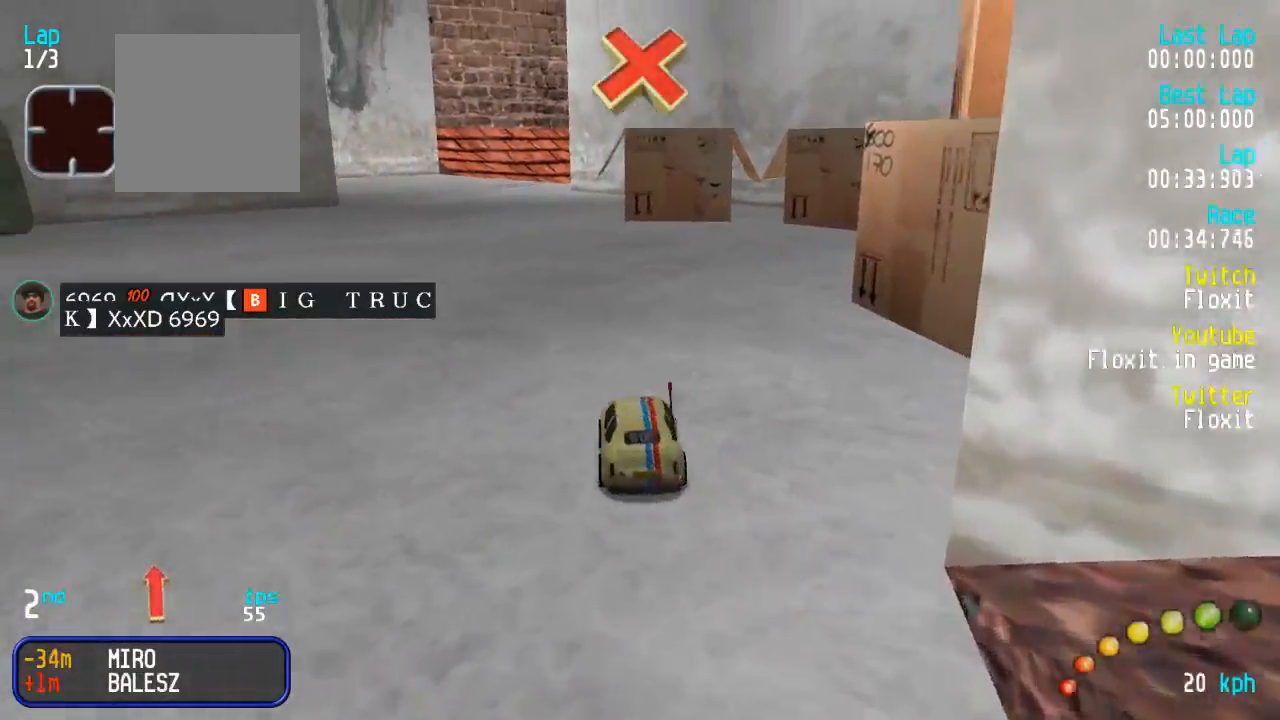
{"buttons": ["A"], "left_stick": "center", "right_stick": "center", "events": [[134, "DPAD_LEFT", "down"], [134, "DPAD_UP", "down"], [284, "DPAD_UP", "up"], [317, "DPAD_LEFT", "up"]]}
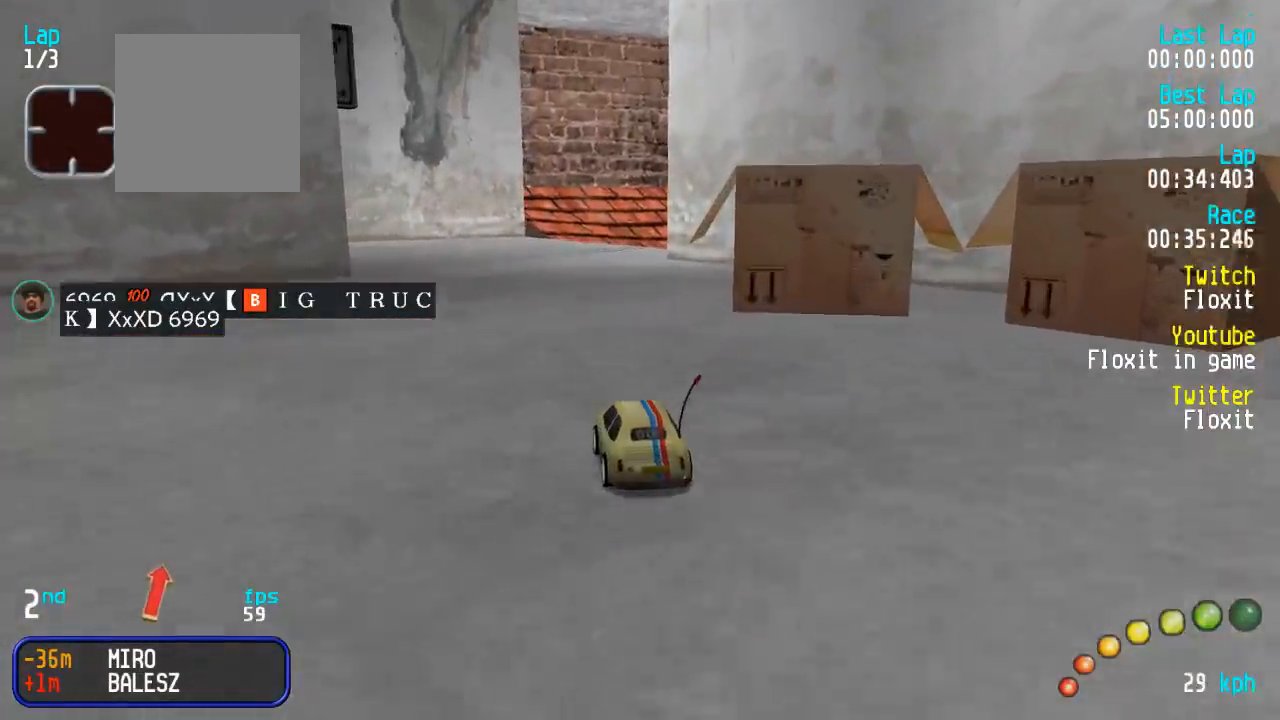
{"buttons": ["A", "DPAD_DOWN", "DPAD_LEFT"], "left_stick": "center", "right_stick": "center", "events": [[400, "DPAD_DOWN", "down"], [400, "DPAD_LEFT", "down"], [400, "DPAD_RIGHT", "down"], [500, "DPAD_RIGHT", "up"]]}